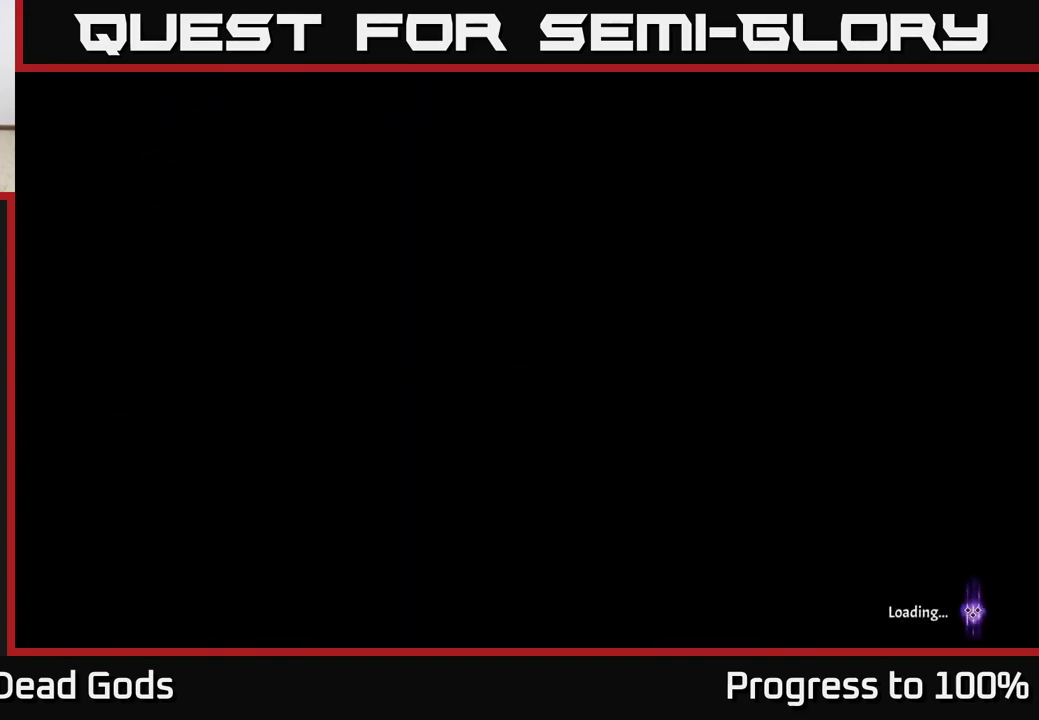
Gameplay with a controller (Xbox layout); each line is a JSON object with the inputs held at the frame after it. "events" lists button and stick changes between this image and that frame as [ms after this image, input, new state], when the widget could be followed in between.
{"buttons": [], "left_stick": "center", "right_stick": "center", "events": []}
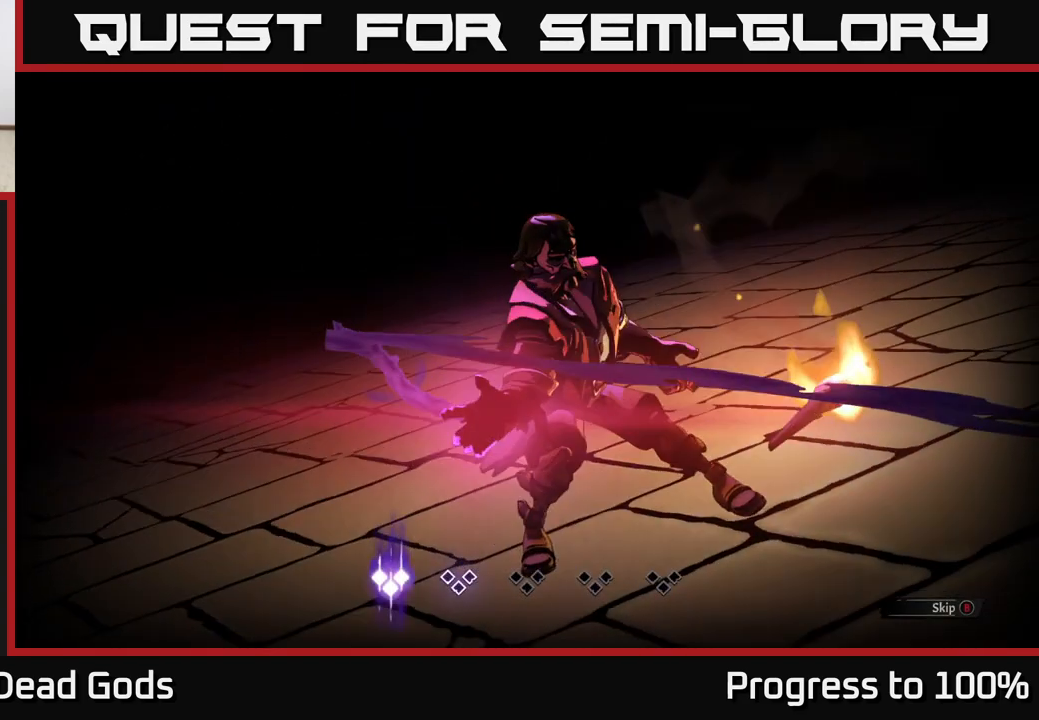
{"buttons": [], "left_stick": "center", "right_stick": "center", "events": []}
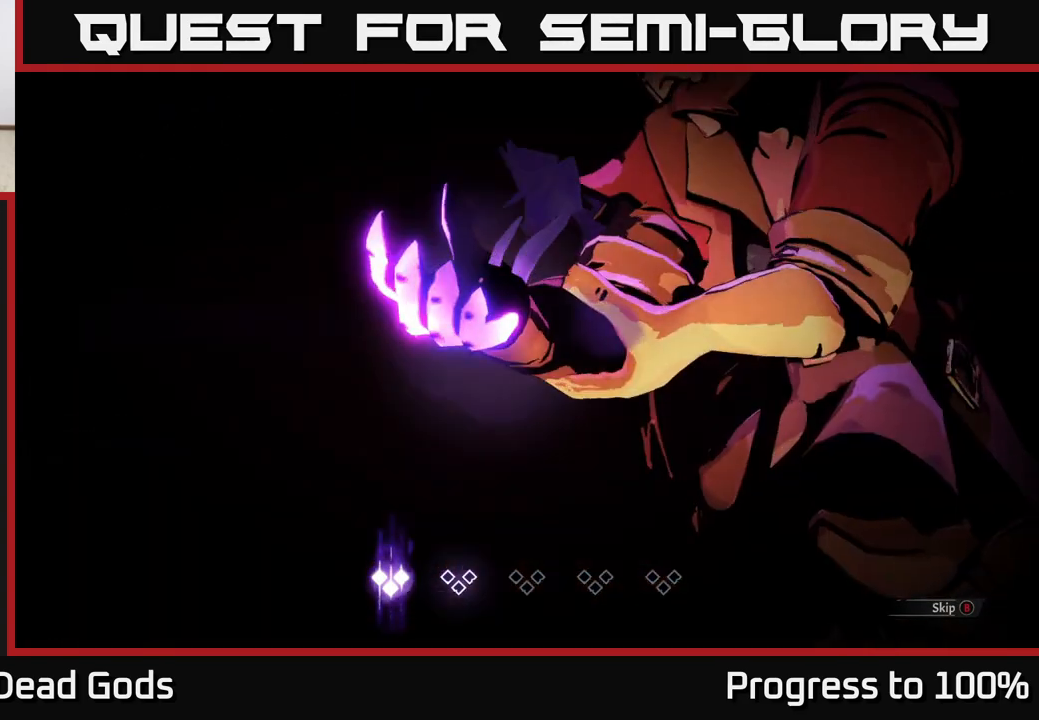
{"buttons": ["A"], "left_stick": "center", "right_stick": "center", "events": [[467, "A", "down"]]}
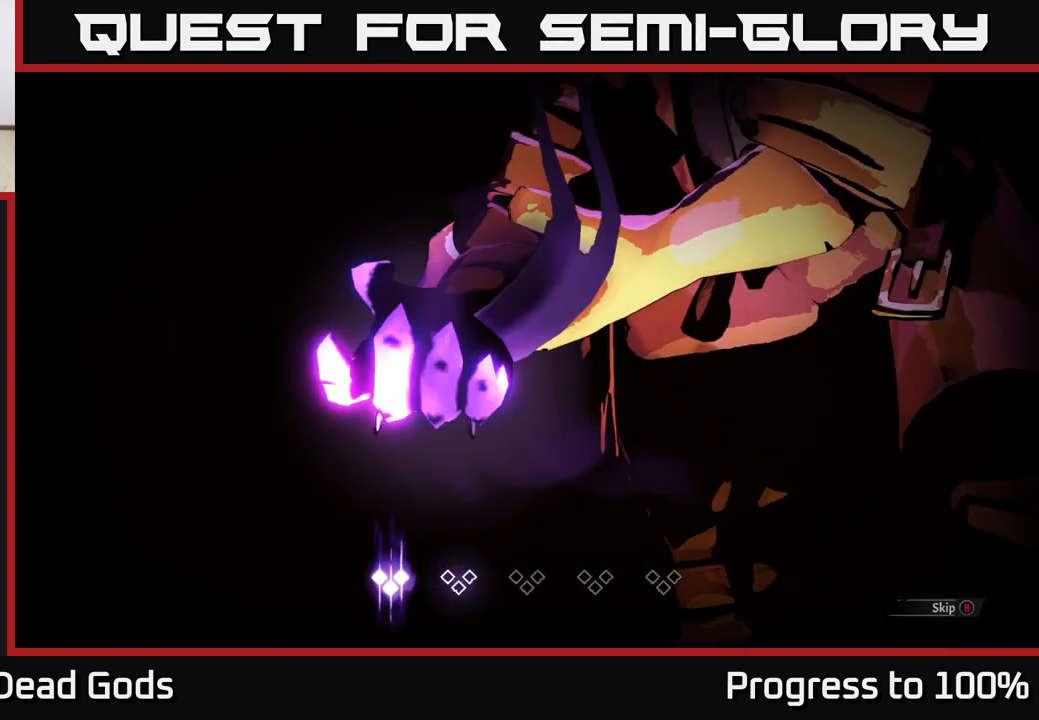
{"buttons": [], "left_stick": "center", "right_stick": "center", "events": [[67, "A", "up"], [383, "B", "down"], [467, "B", "up"]]}
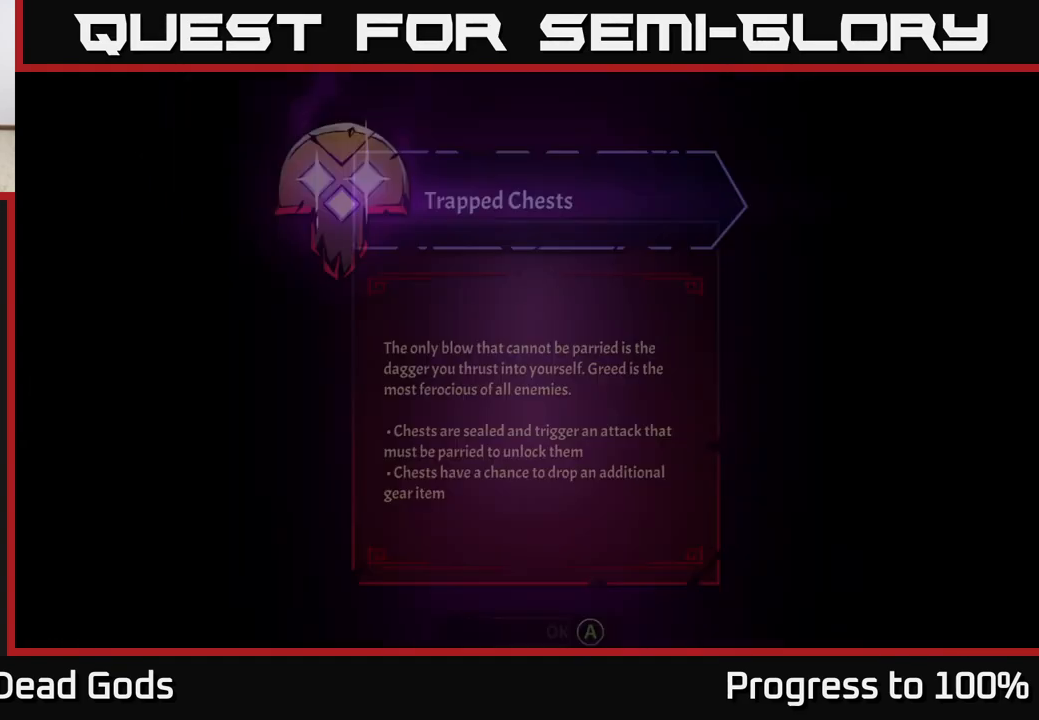
{"buttons": [], "left_stick": "center", "right_stick": "center", "events": []}
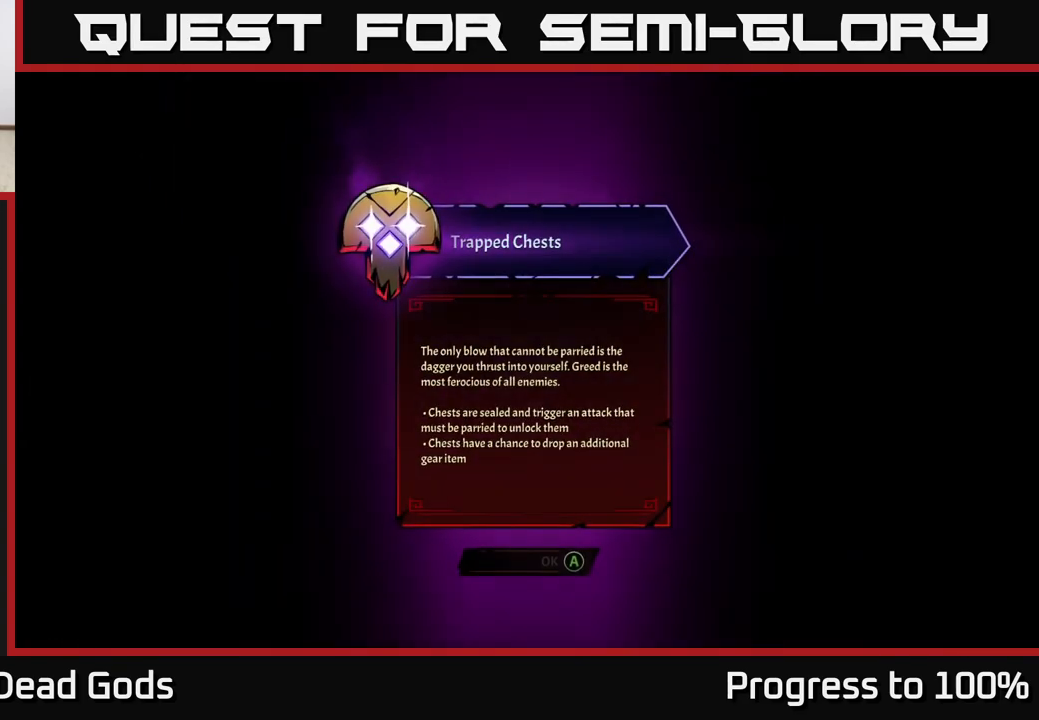
{"buttons": [], "left_stick": "center", "right_stick": "center", "events": []}
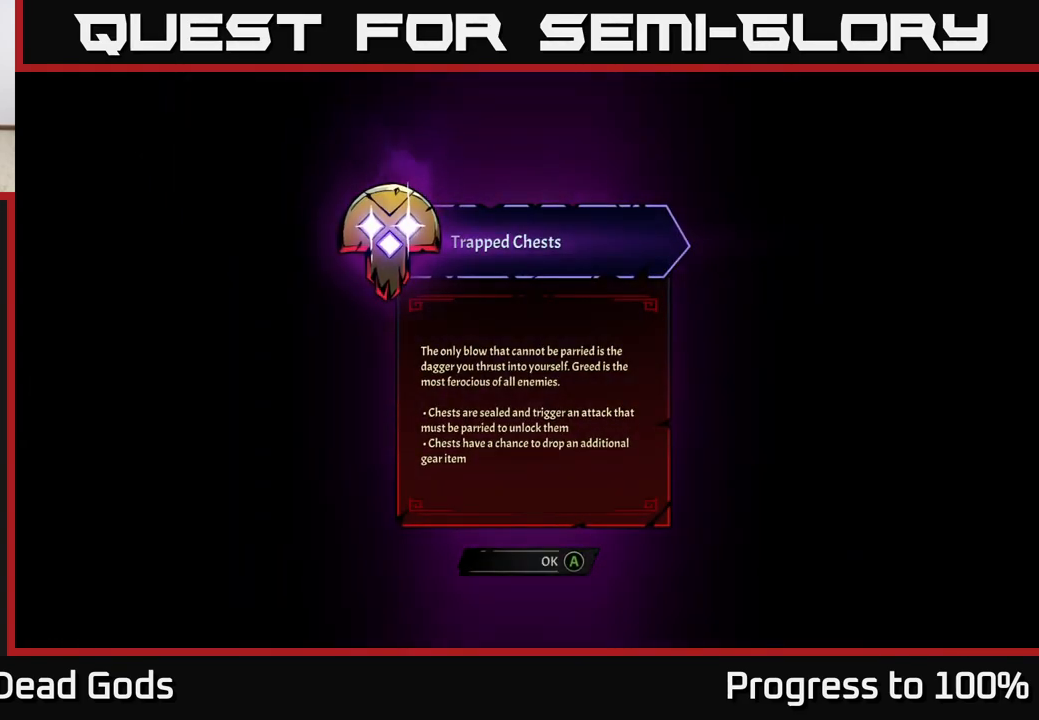
{"buttons": [], "left_stick": "center", "right_stick": "center", "events": []}
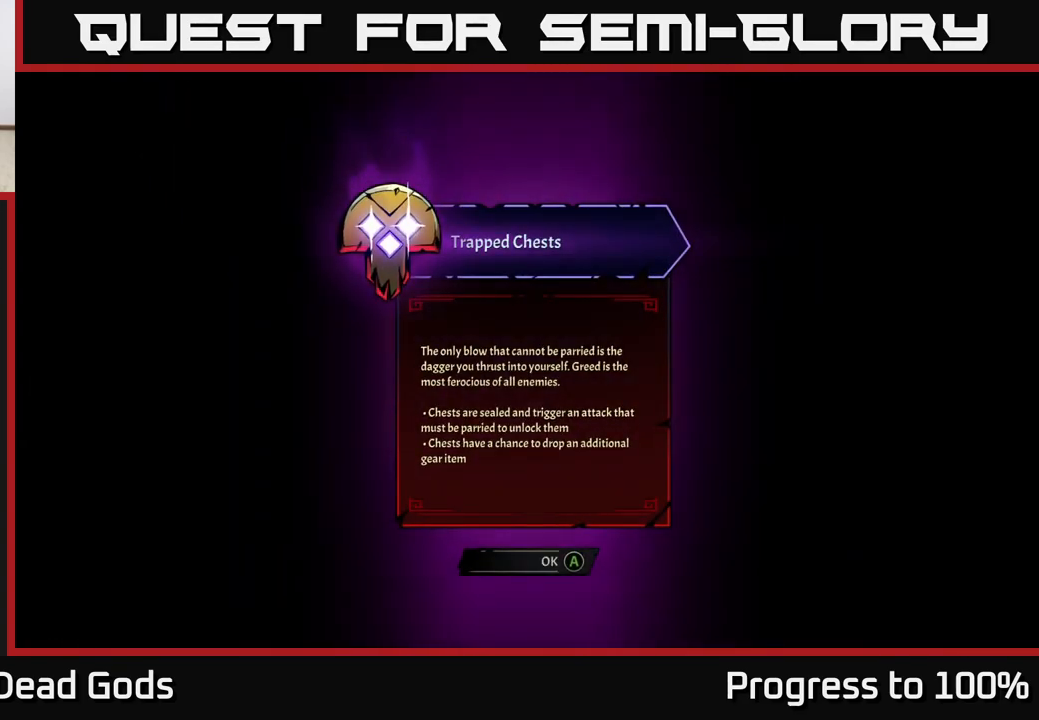
{"buttons": [], "left_stick": "center", "right_stick": "center", "events": []}
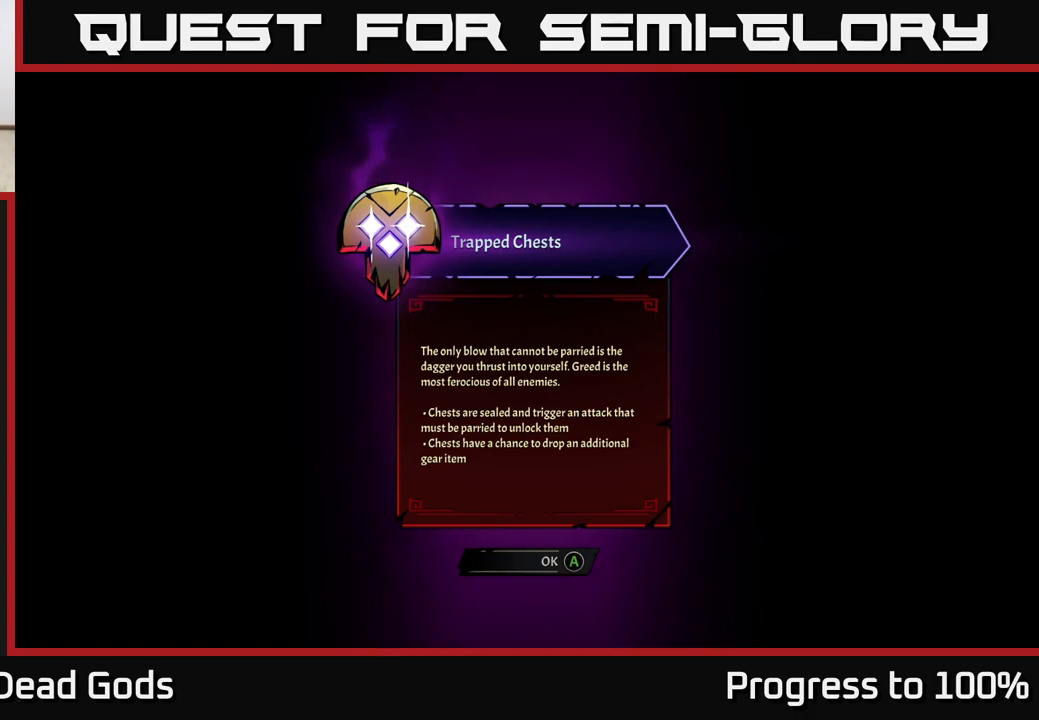
{"buttons": [], "left_stick": "center", "right_stick": "center", "events": []}
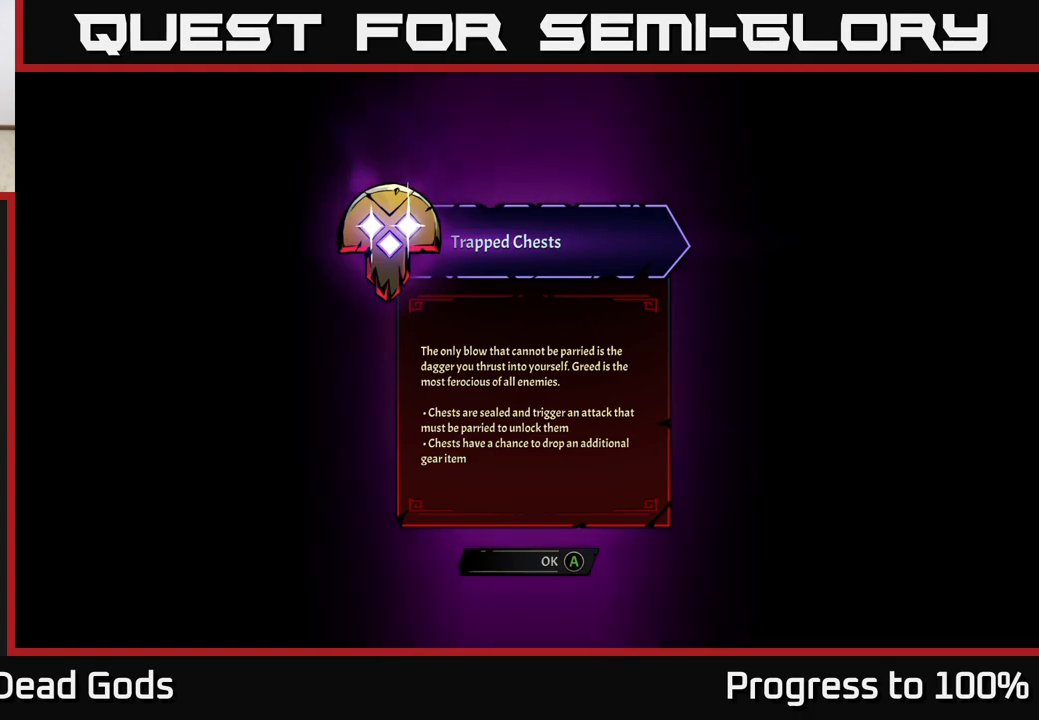
{"buttons": [], "left_stick": "center", "right_stick": "center", "events": [[317, "A", "down"], [383, "A", "up"]]}
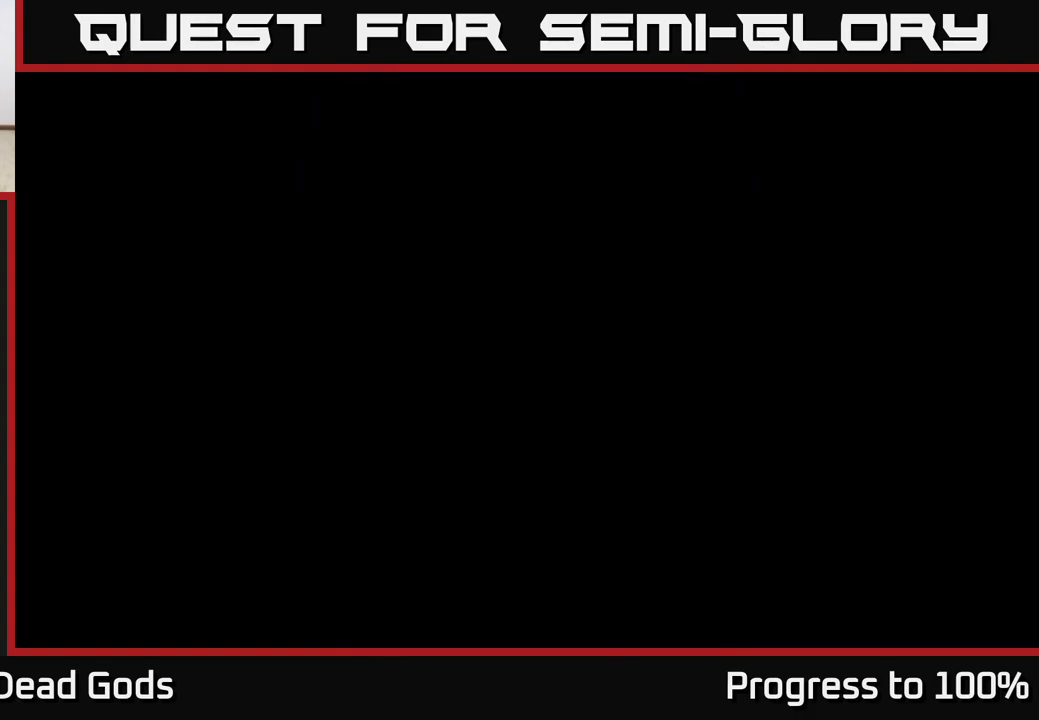
{"buttons": [], "left_stick": "up-right", "right_stick": "center", "events": [[50, "left_stick", "up-right"]]}
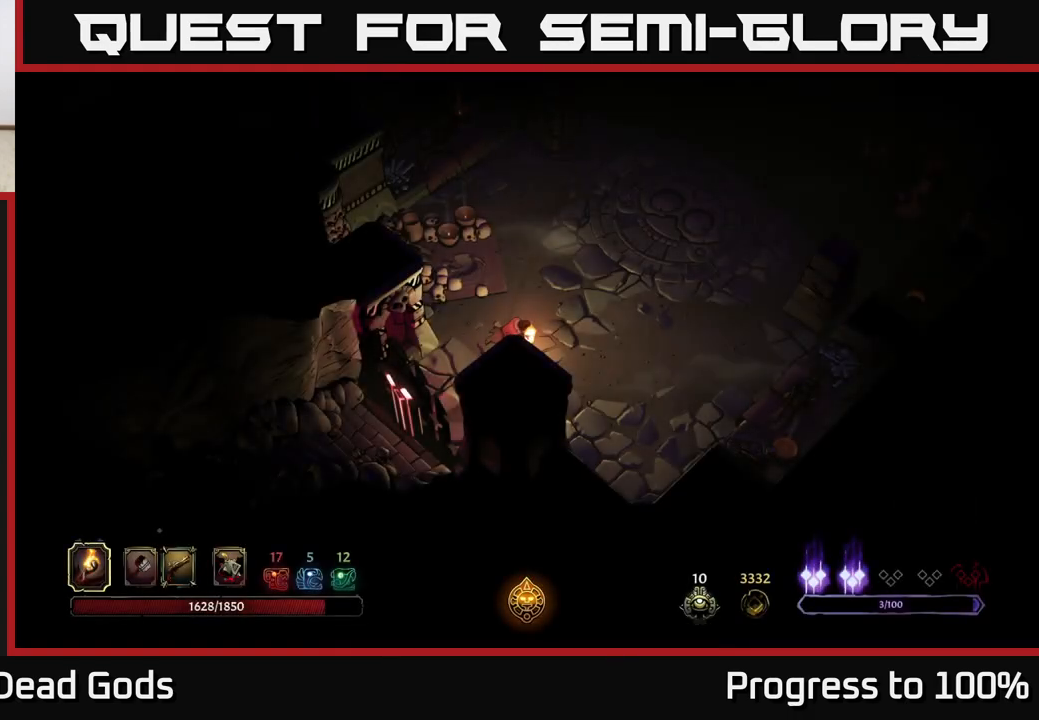
{"buttons": [], "left_stick": "up-right", "right_stick": "center", "events": []}
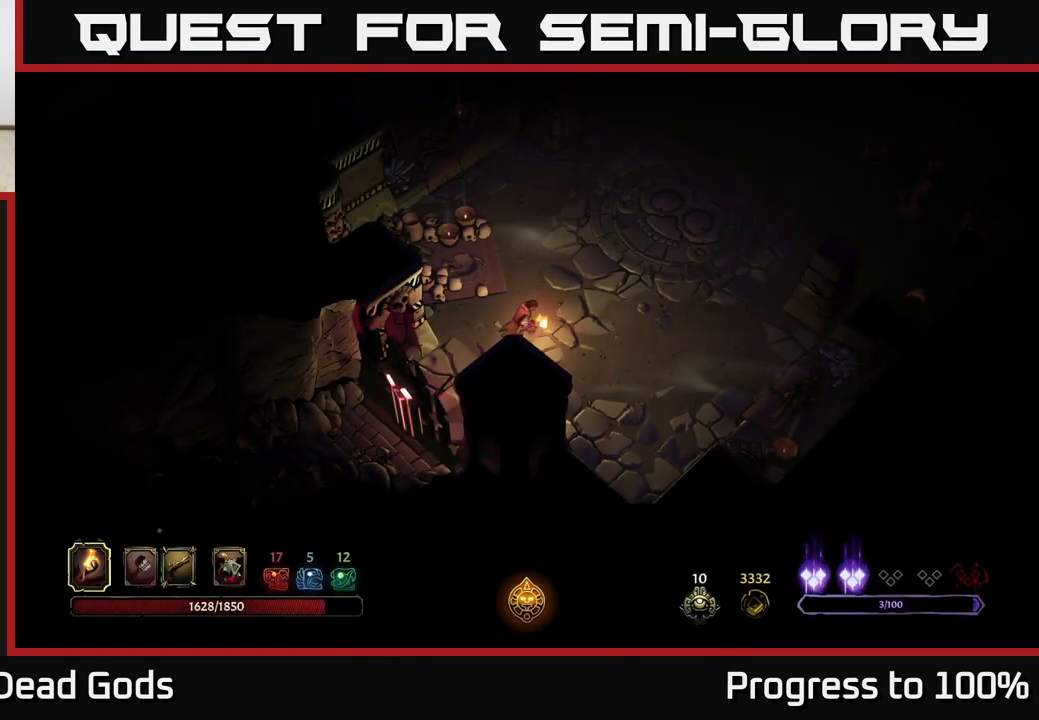
{"buttons": [], "left_stick": "up-right", "right_stick": "center", "events": []}
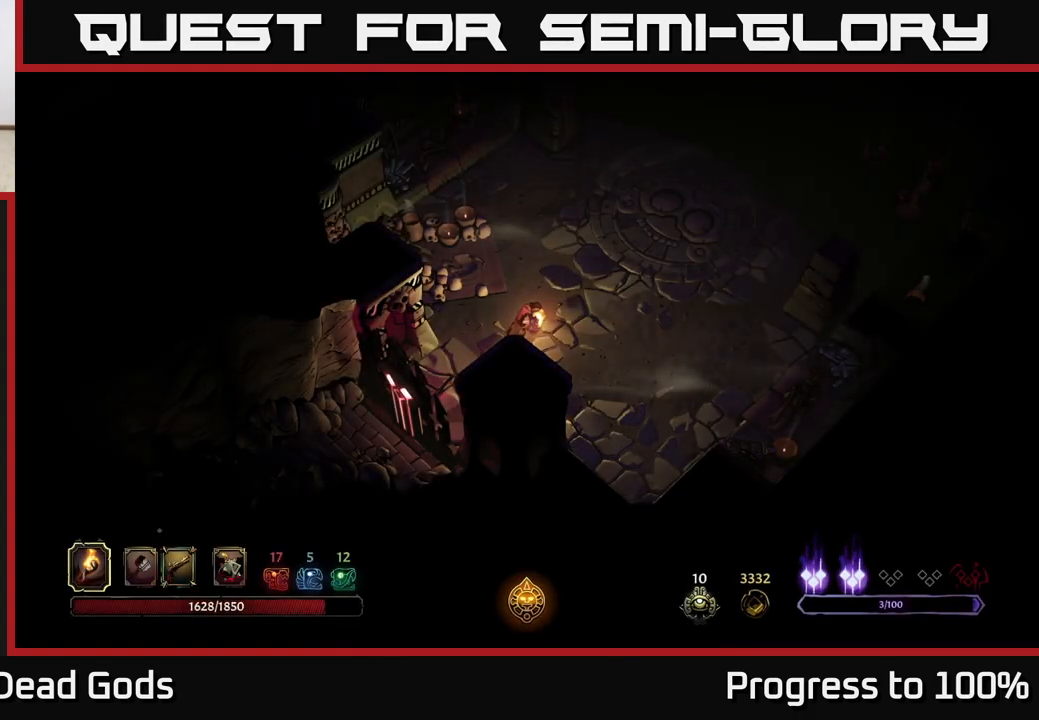
{"buttons": [], "left_stick": "up-right", "right_stick": "center", "events": []}
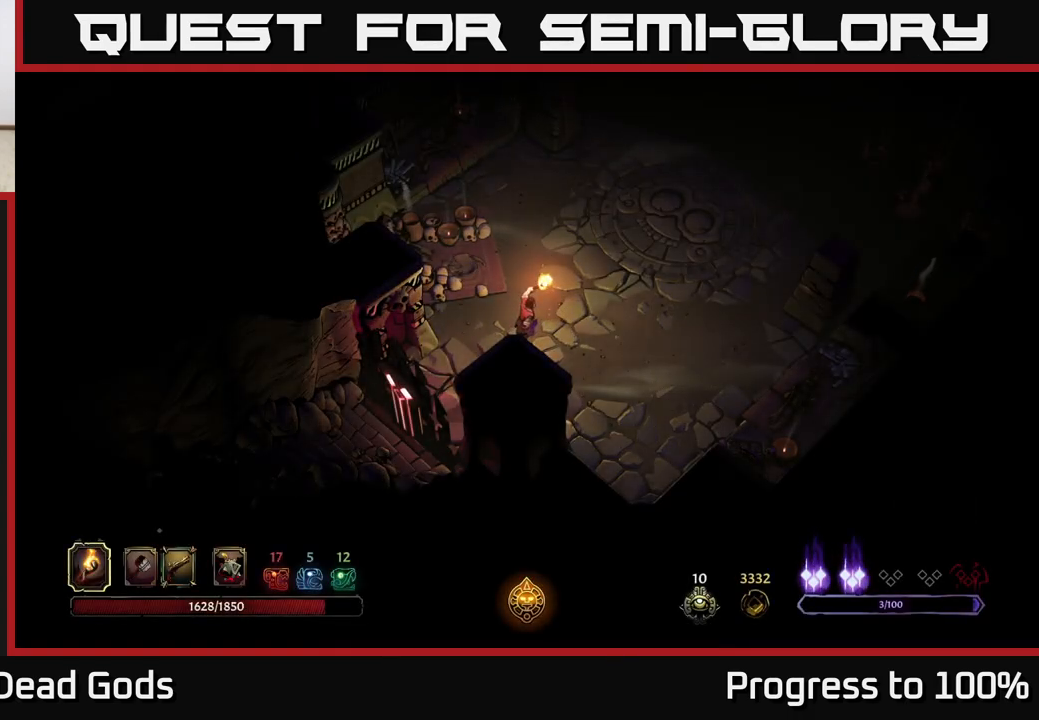
{"buttons": [], "left_stick": "up-right", "right_stick": "center", "events": []}
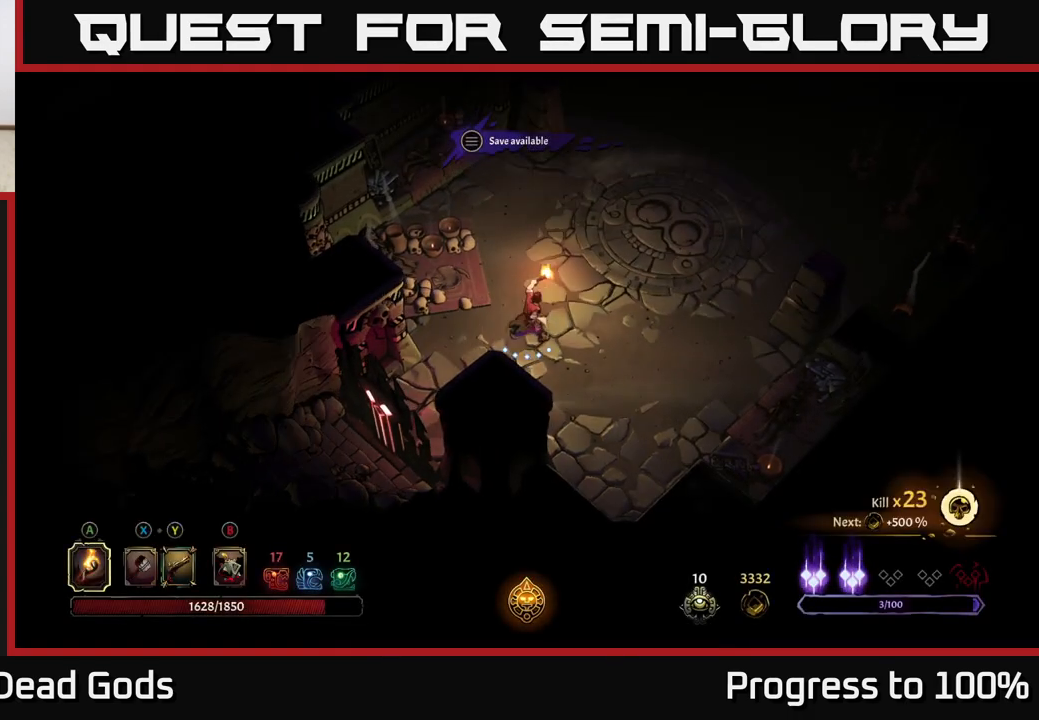
{"buttons": [], "left_stick": "up-right", "right_stick": "center", "events": []}
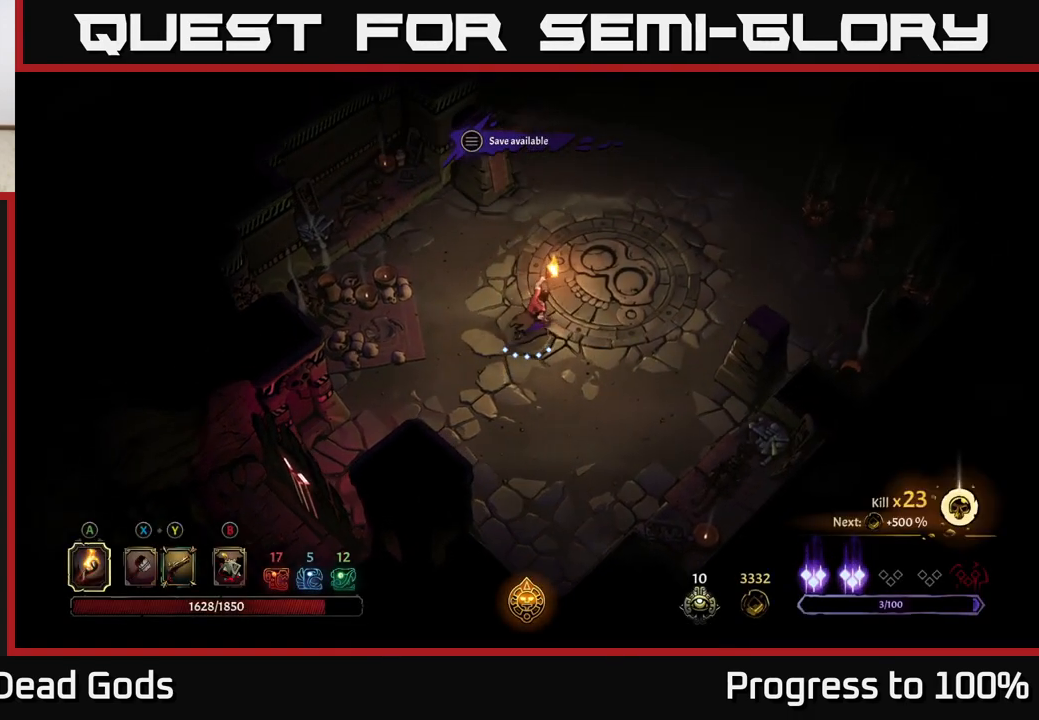
{"buttons": [], "left_stick": "up-right", "right_stick": "center", "events": []}
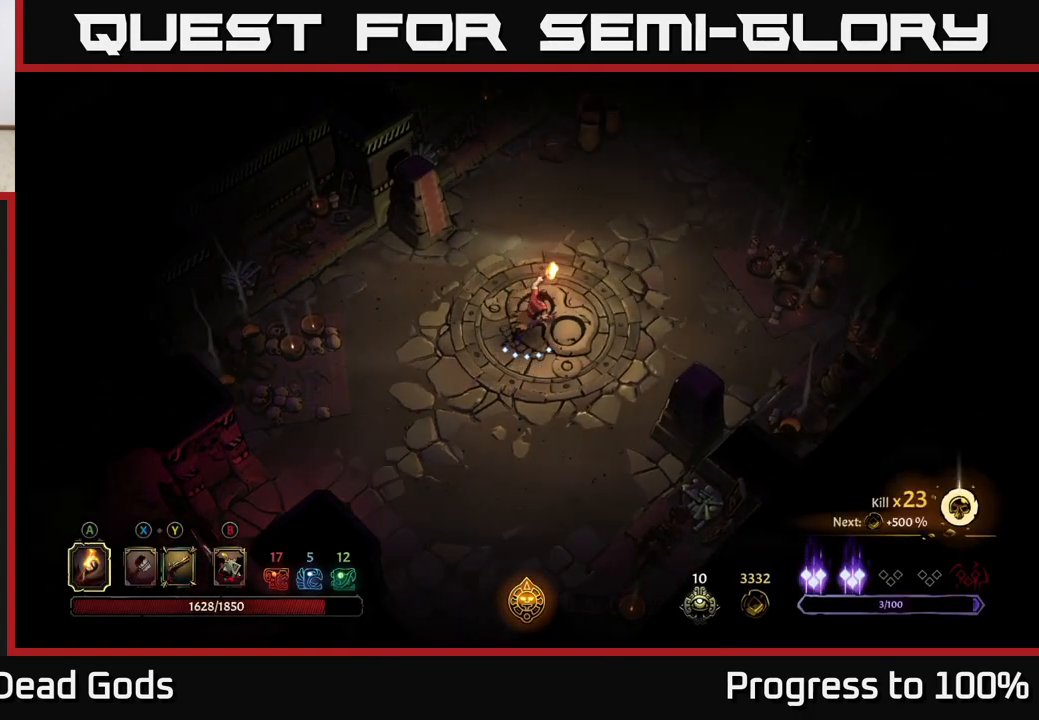
{"buttons": [], "left_stick": "up-right", "right_stick": "center", "events": []}
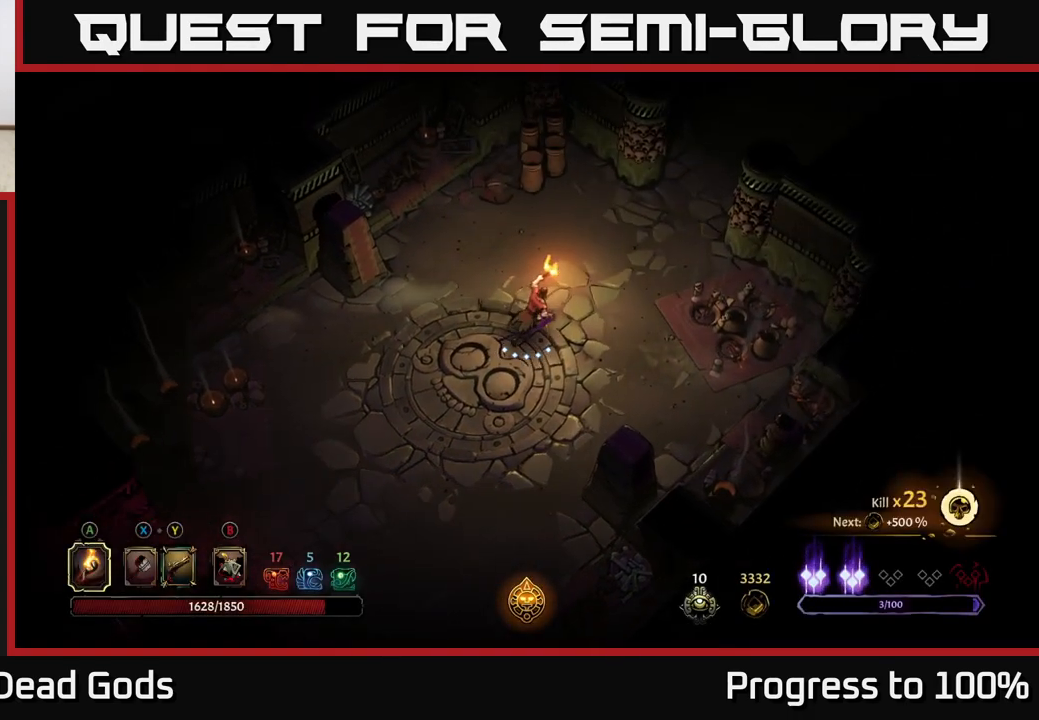
{"buttons": [], "left_stick": "up-right", "right_stick": "center", "events": []}
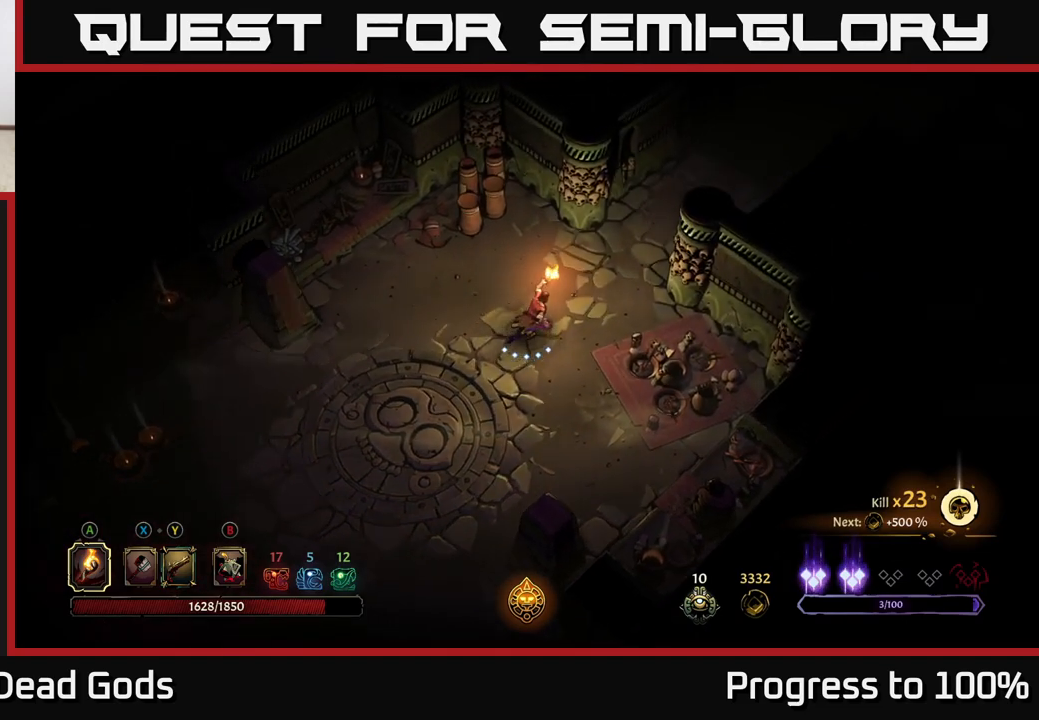
{"buttons": [], "left_stick": "up-right", "right_stick": "center", "events": []}
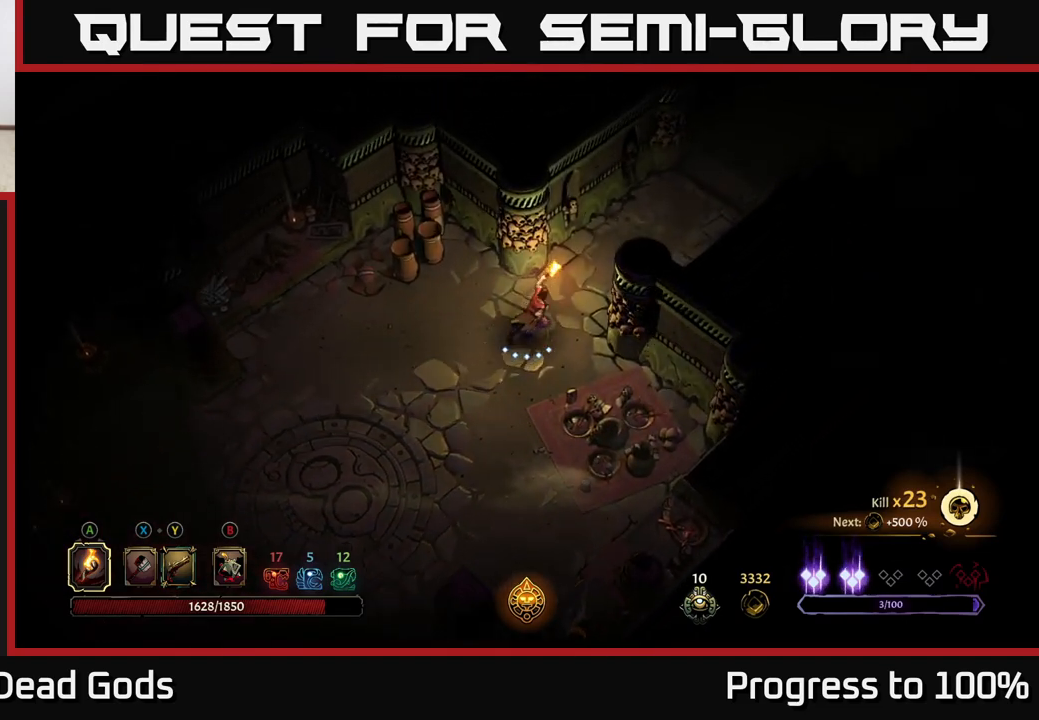
{"buttons": [], "left_stick": "up-right", "right_stick": "center", "events": []}
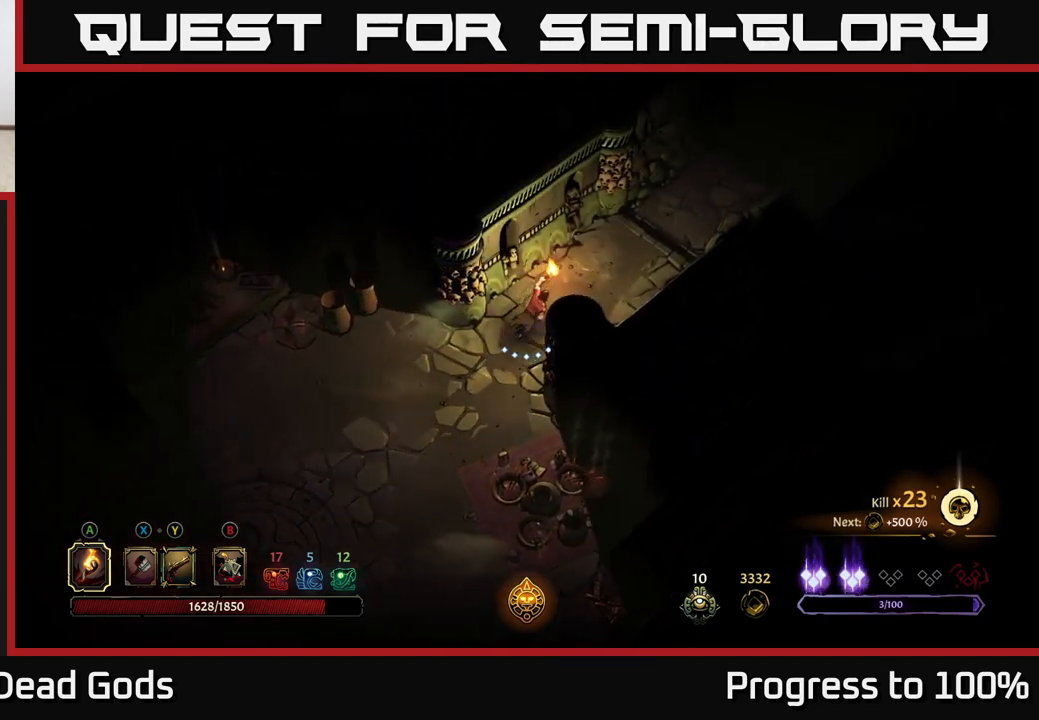
{"buttons": [], "left_stick": "up-right", "right_stick": "center", "events": []}
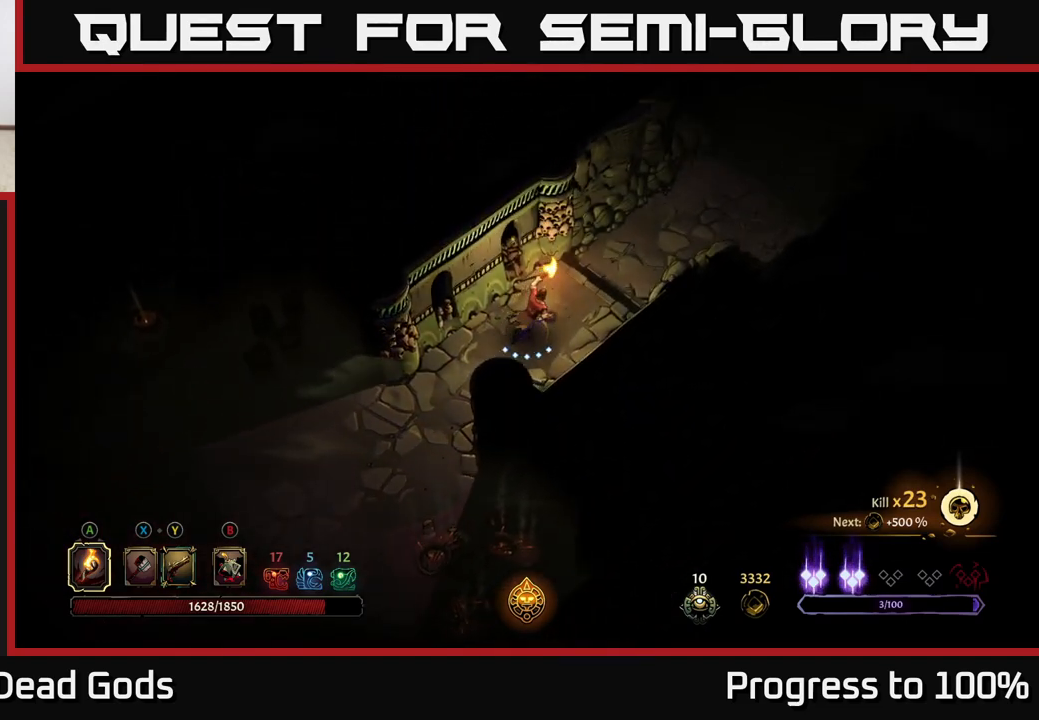
{"buttons": [], "left_stick": "up-right", "right_stick": "center", "events": []}
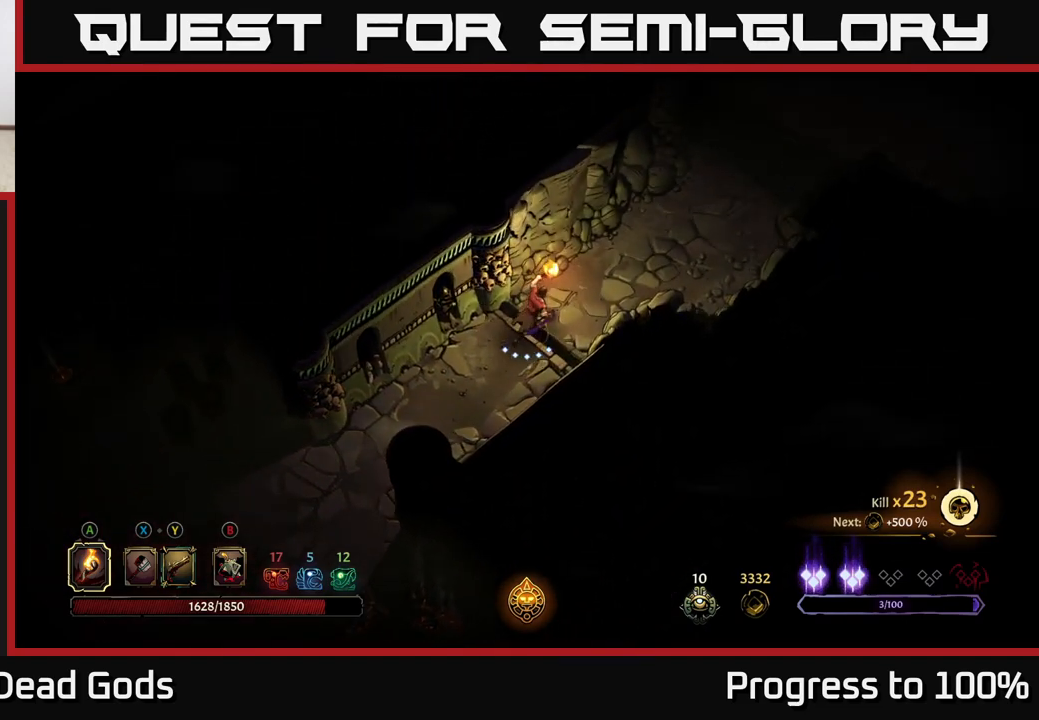
{"buttons": [], "left_stick": "up-right", "right_stick": "center", "events": []}
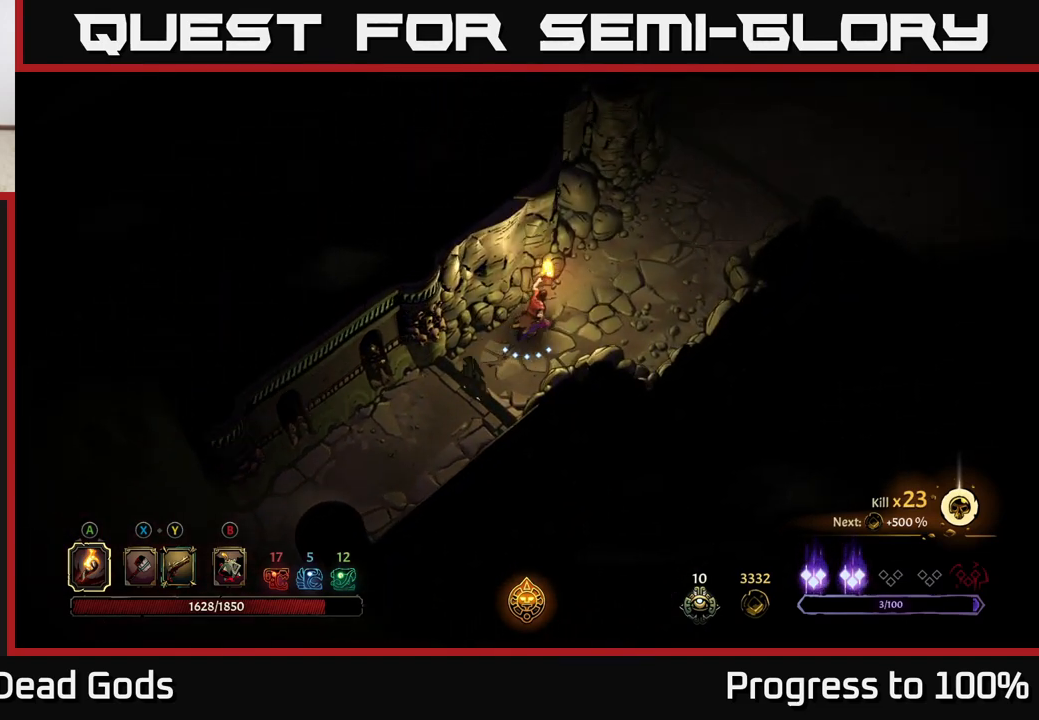
{"buttons": [], "left_stick": "up-right", "right_stick": "center", "events": []}
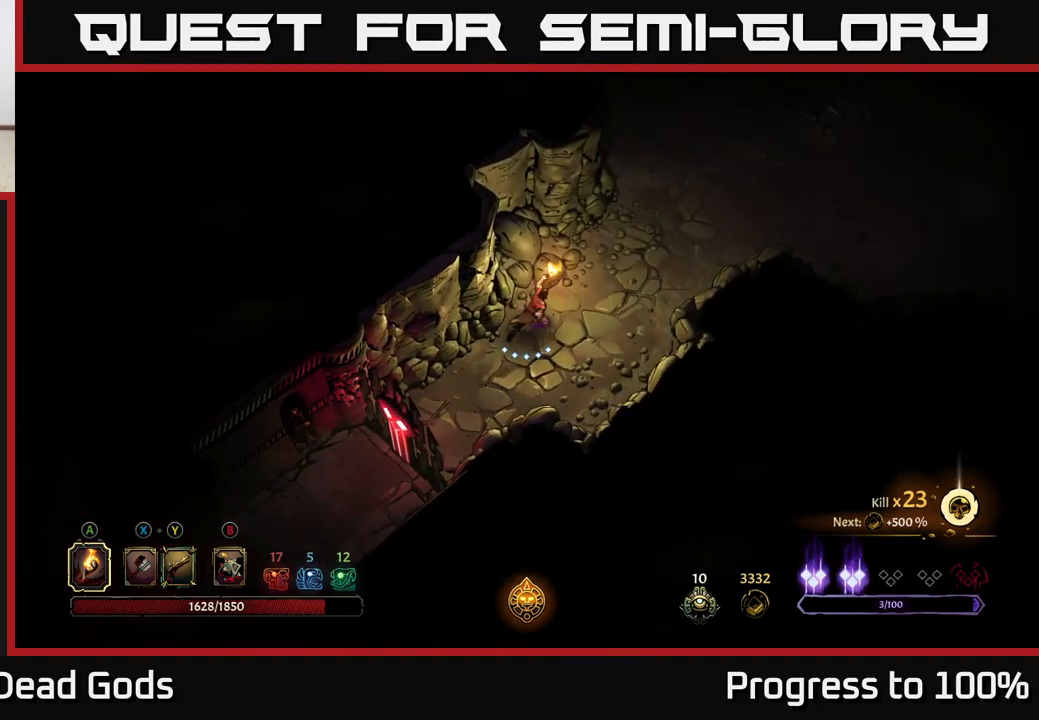
{"buttons": [], "left_stick": "up-right", "right_stick": "center", "events": []}
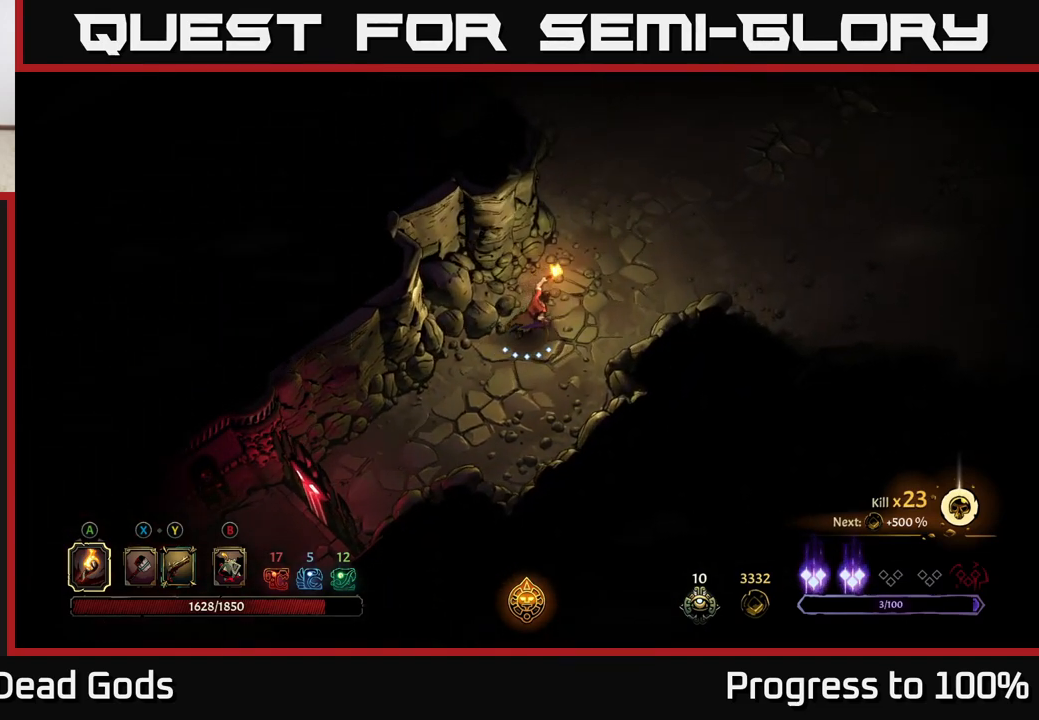
{"buttons": [], "left_stick": "up-right", "right_stick": "center", "events": []}
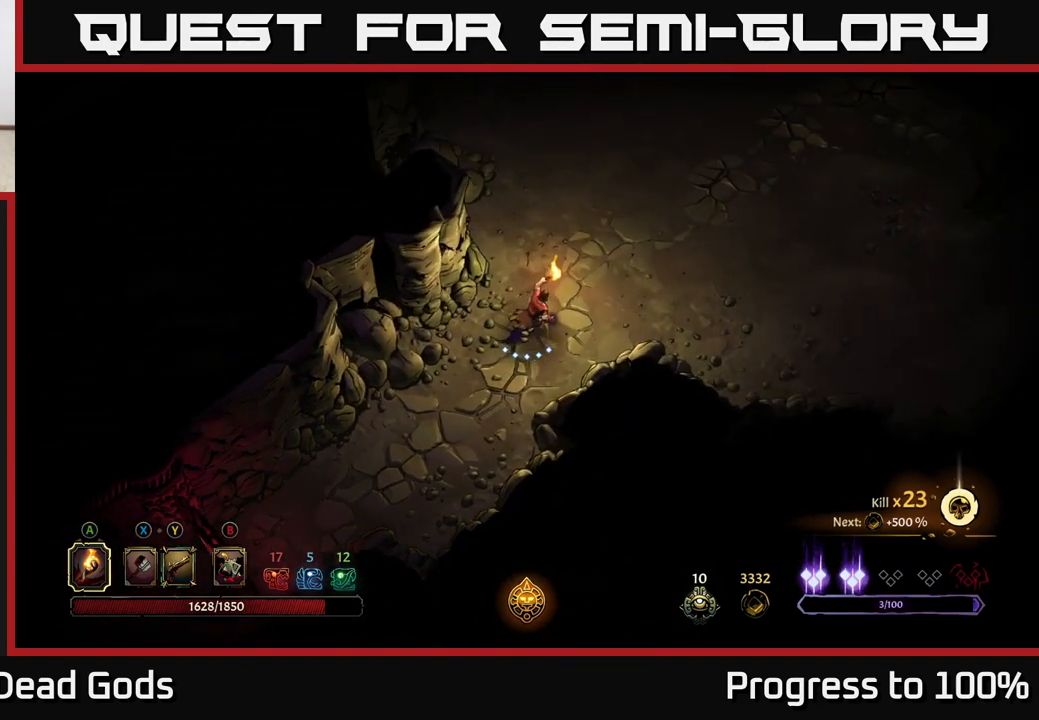
{"buttons": [], "left_stick": "up-right", "right_stick": "center", "events": []}
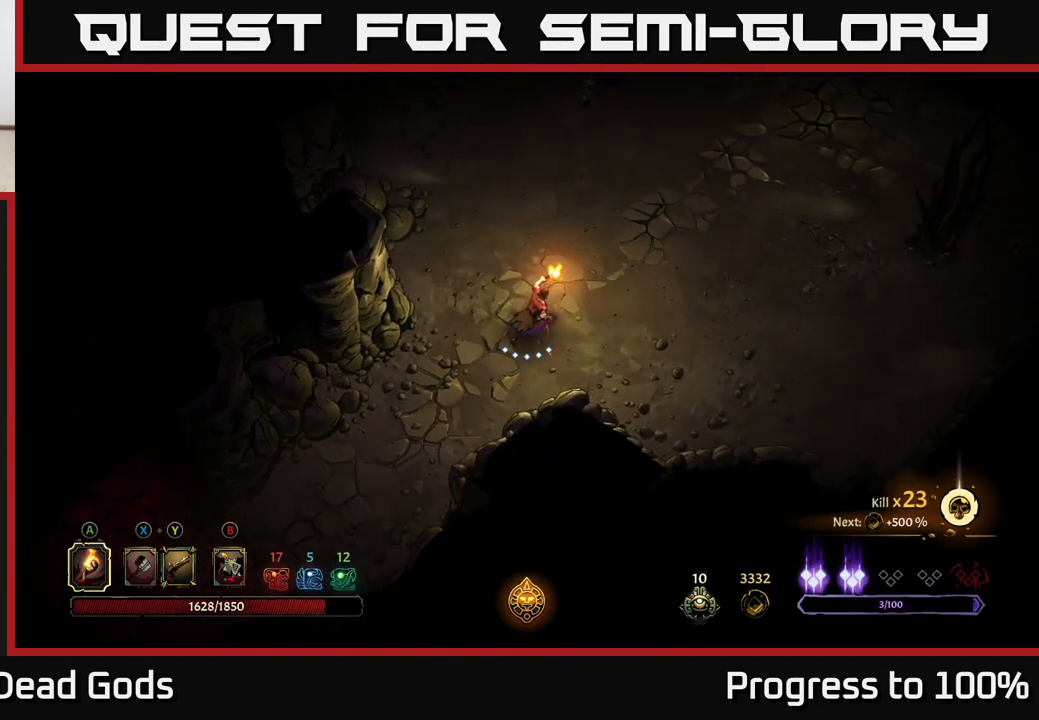
{"buttons": [], "left_stick": "up-right", "right_stick": "center", "events": []}
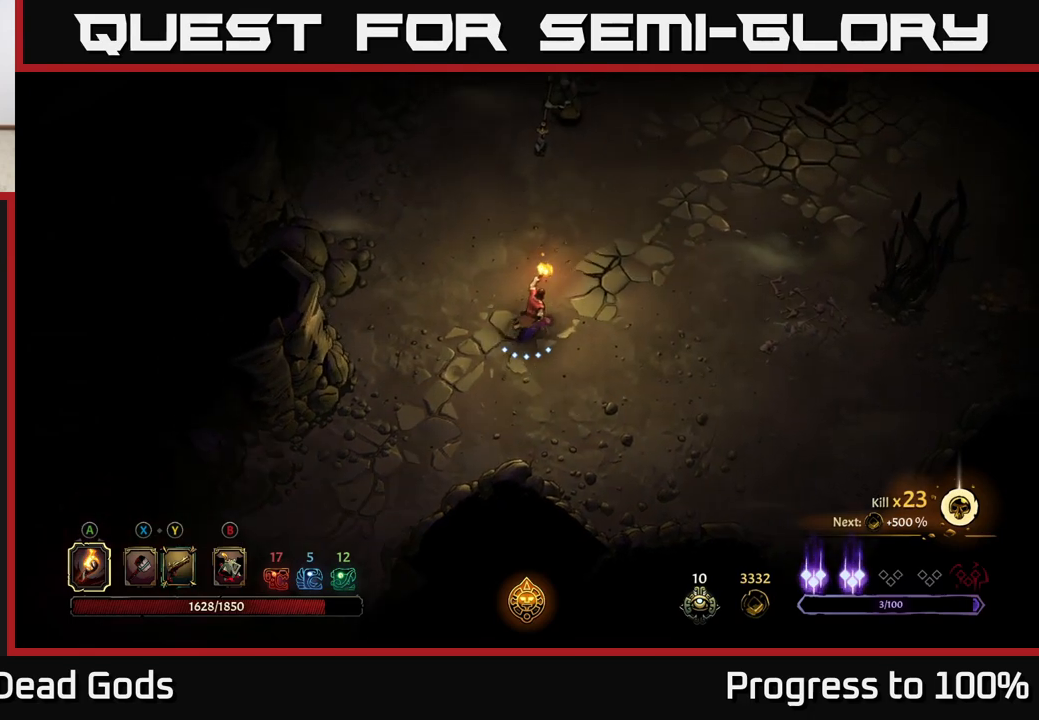
{"buttons": [], "left_stick": "up", "right_stick": "center", "events": [[317, "B", "down"], [333, "left_stick", "up"], [367, "B", "up"], [433, "B", "down"], [500, "B", "up"]]}